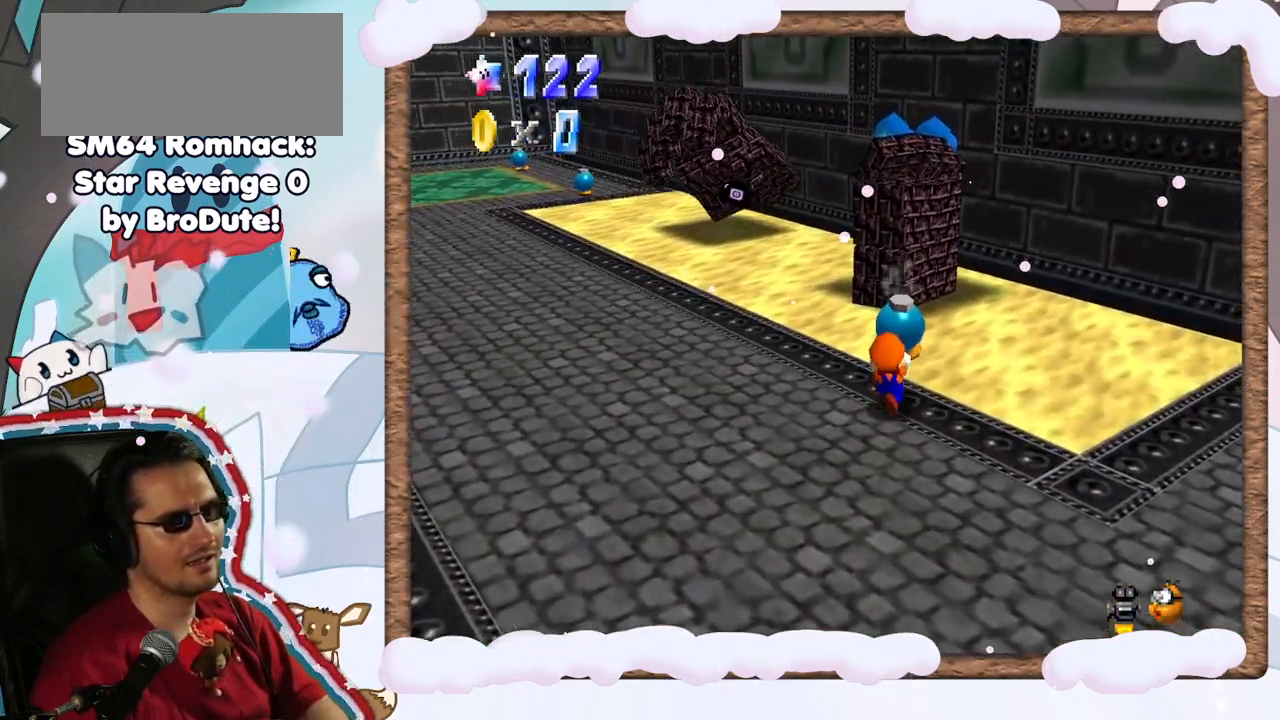
Gameplay with a controller (Nintendo layout); each line is a JSON object with the inputs held at the frame after it (dt_ms = milliseconds from this image to that frame). "events" lists button and stick changes between this image and that frame as [ms after this image, input, new state], when the widget could be followed in between. Not read: L3 R3.
{"dt_ms": 500, "buttons": ["A", "B"], "left_stick": "down", "events": [[50, "A", "down"], [117, "left_stick", "center"], [233, "left_stick", "down"], [250, "B", "down"]]}
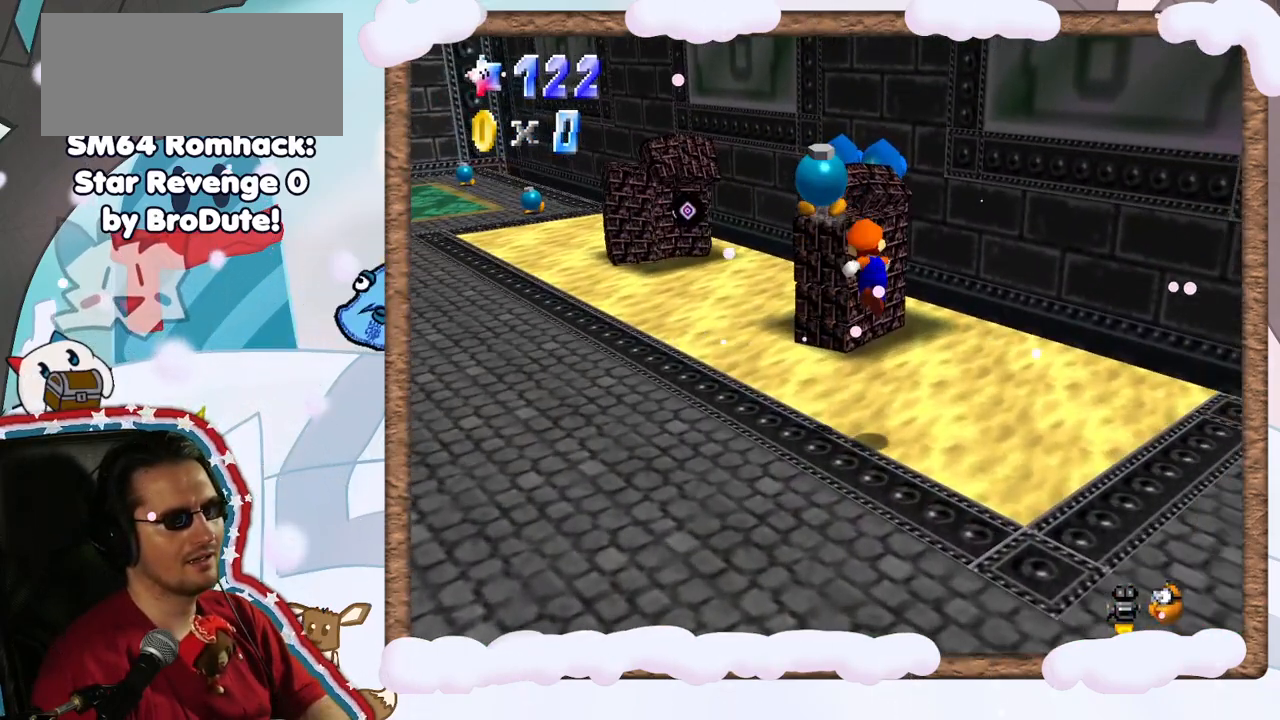
{"dt_ms": 500, "buttons": [], "left_stick": "down-left", "events": [[117, "B", "up"], [200, "left_stick", "down-left"], [250, "A", "up"]]}
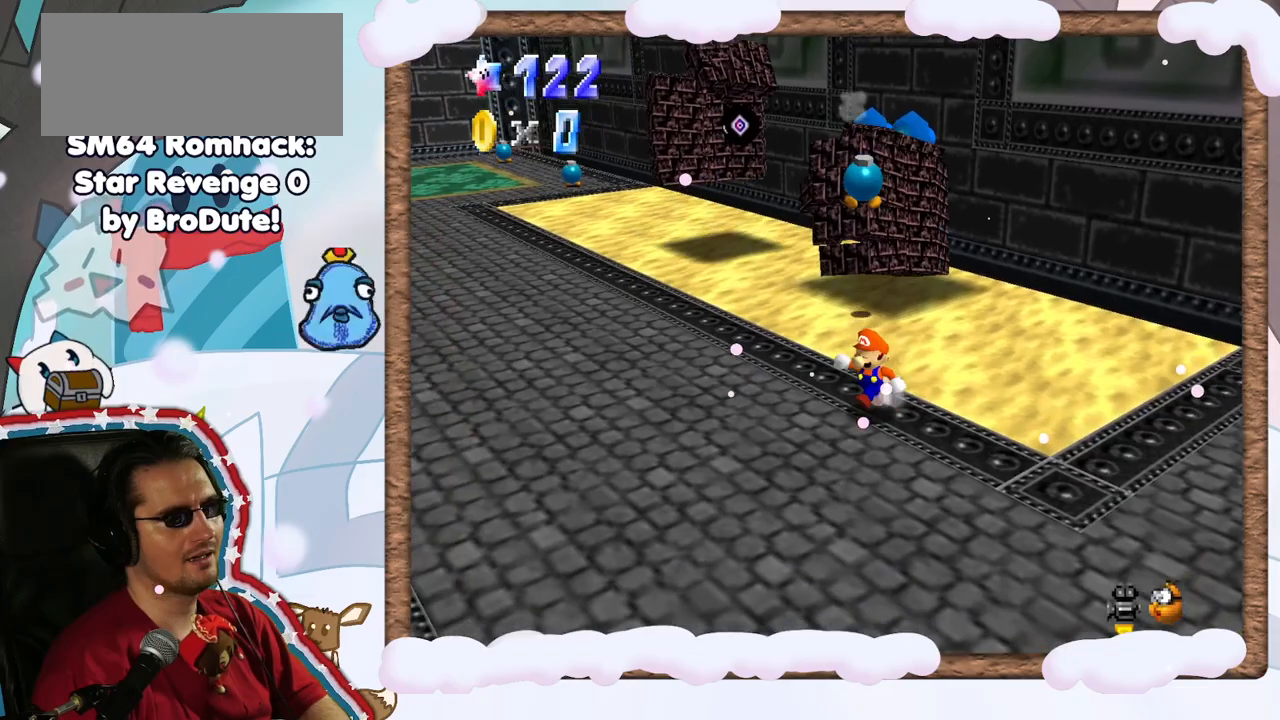
{"dt_ms": 500, "buttons": [], "left_stick": "up-left", "events": [[167, "left_stick", "left"], [283, "left_stick", "up-left"]]}
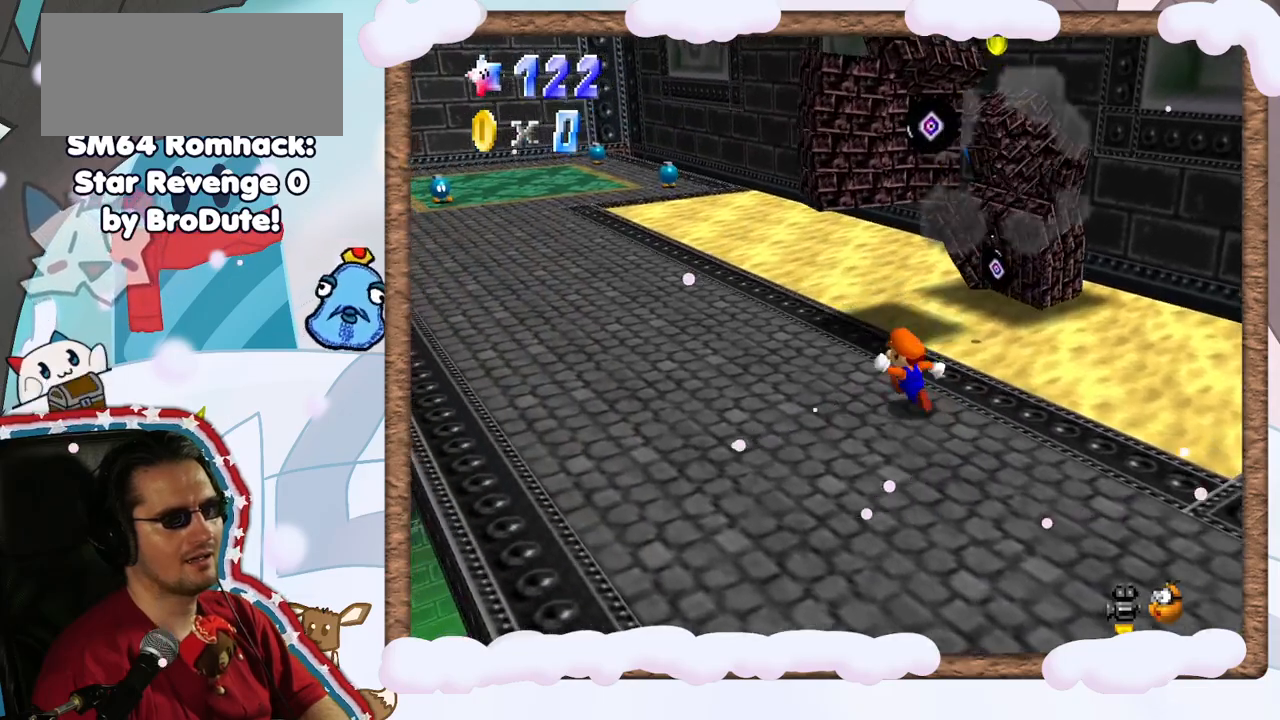
{"dt_ms": 500, "buttons": [], "left_stick": "up-left", "events": []}
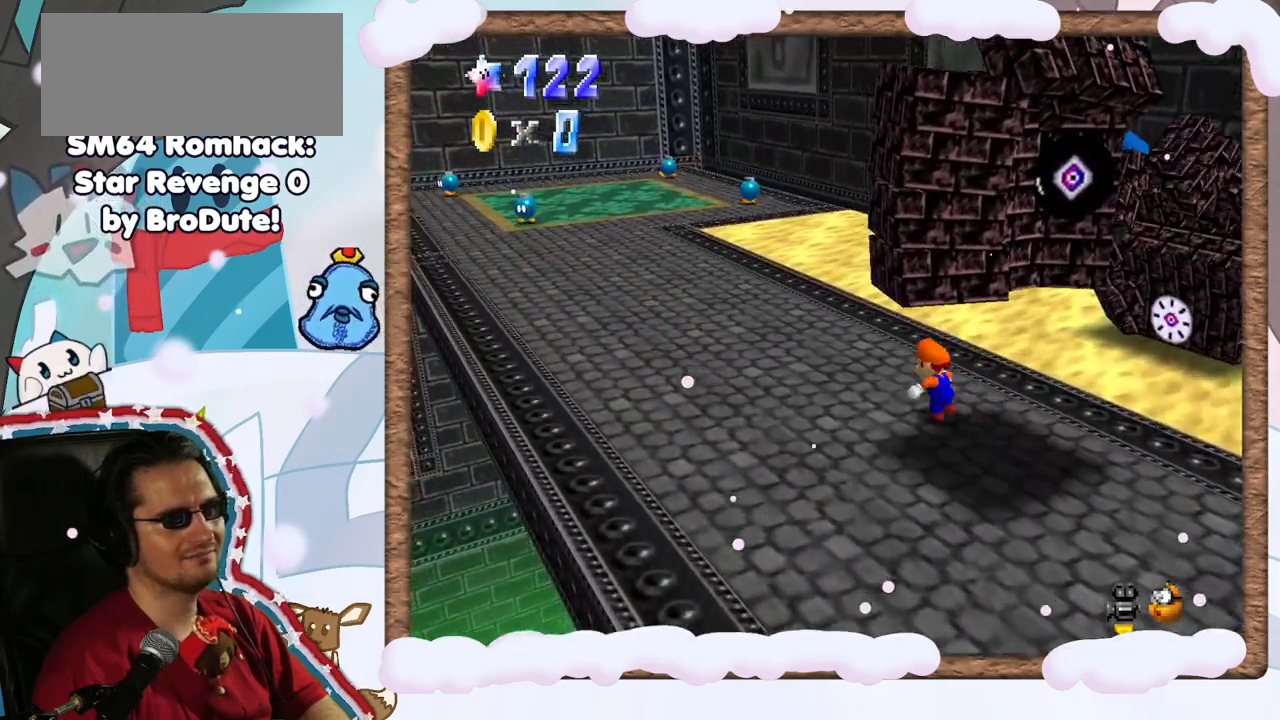
{"dt_ms": 500, "buttons": [], "left_stick": "up-left", "events": [[33, "Z", "down"], [83, "A", "down"], [233, "A", "up"], [300, "Z", "up"]]}
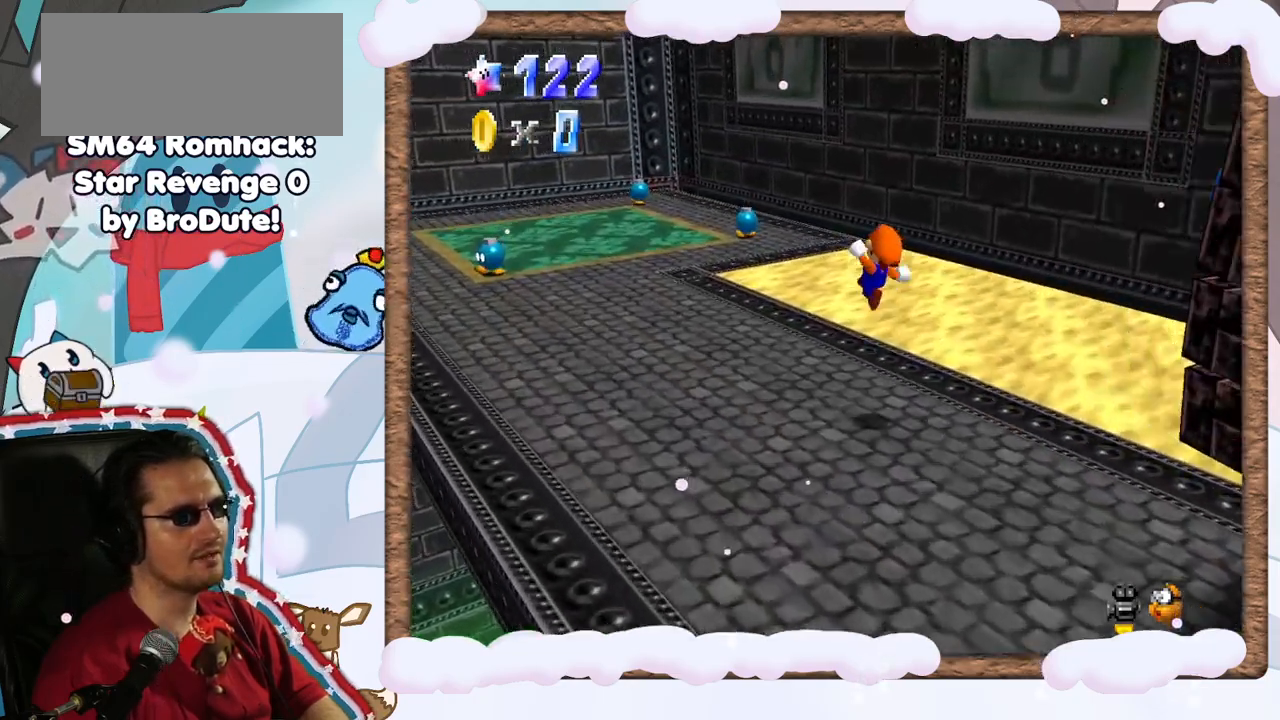
{"dt_ms": 1000, "buttons": [], "left_stick": "down", "events": [[217, "C_LEFT", "down"], [267, "left_stick", "left"], [350, "C_LEFT", "up"], [483, "left_stick", "down-left"], [533, "C_LEFT", "down"], [650, "C_LEFT", "up"], [883, "left_stick", "down"]]}
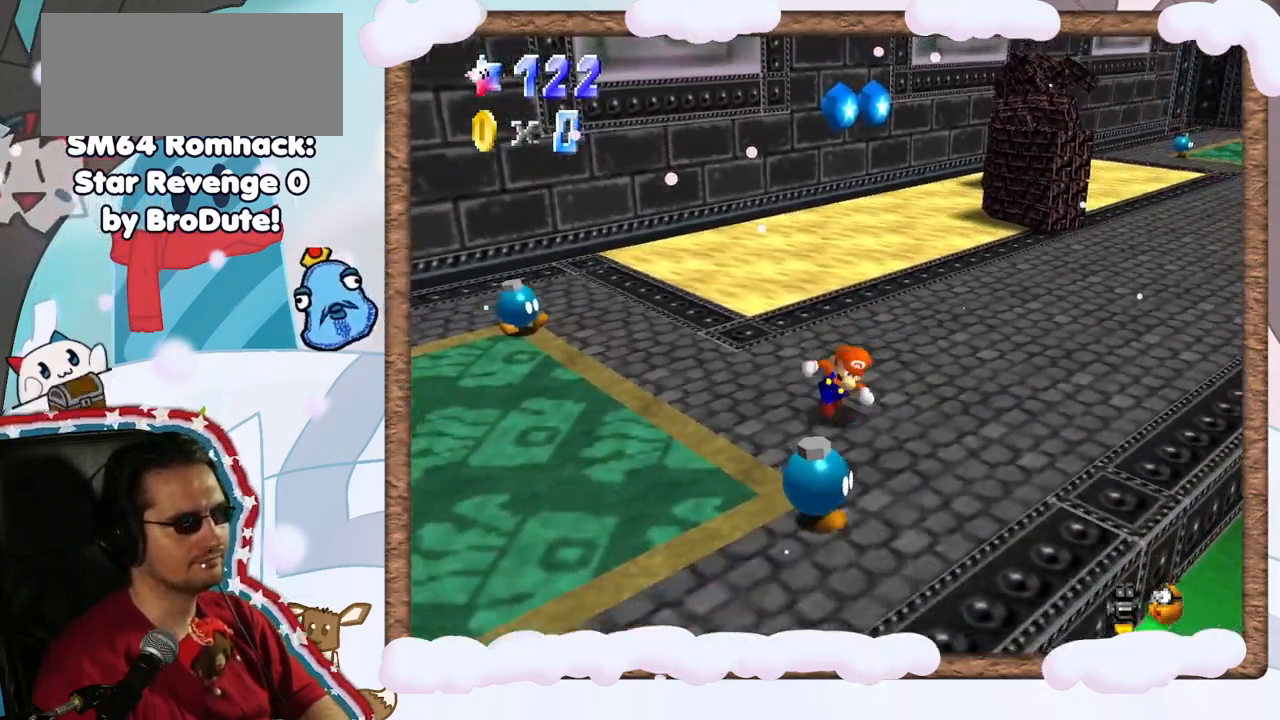
{"dt_ms": 1000, "buttons": [], "left_stick": "right", "events": [[33, "left_stick", "center"], [267, "left_stick", "down"], [333, "left_stick", "down-left"], [467, "B", "down"], [500, "left_stick", "center"], [650, "B", "up"], [767, "left_stick", "right"]]}
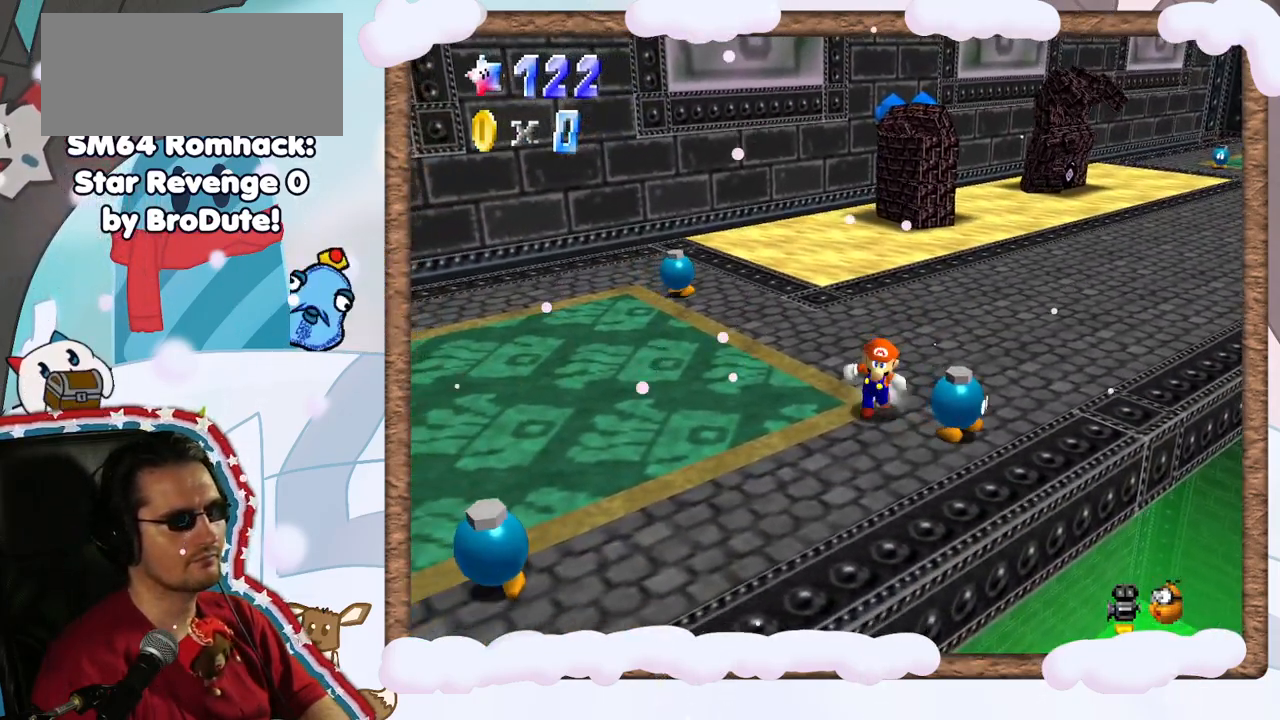
{"dt_ms": 500, "buttons": ["B"], "left_stick": "up-right", "events": [[33, "left_stick", "down-right"], [283, "left_stick", "right"], [317, "B", "down"], [433, "left_stick", "up-right"]]}
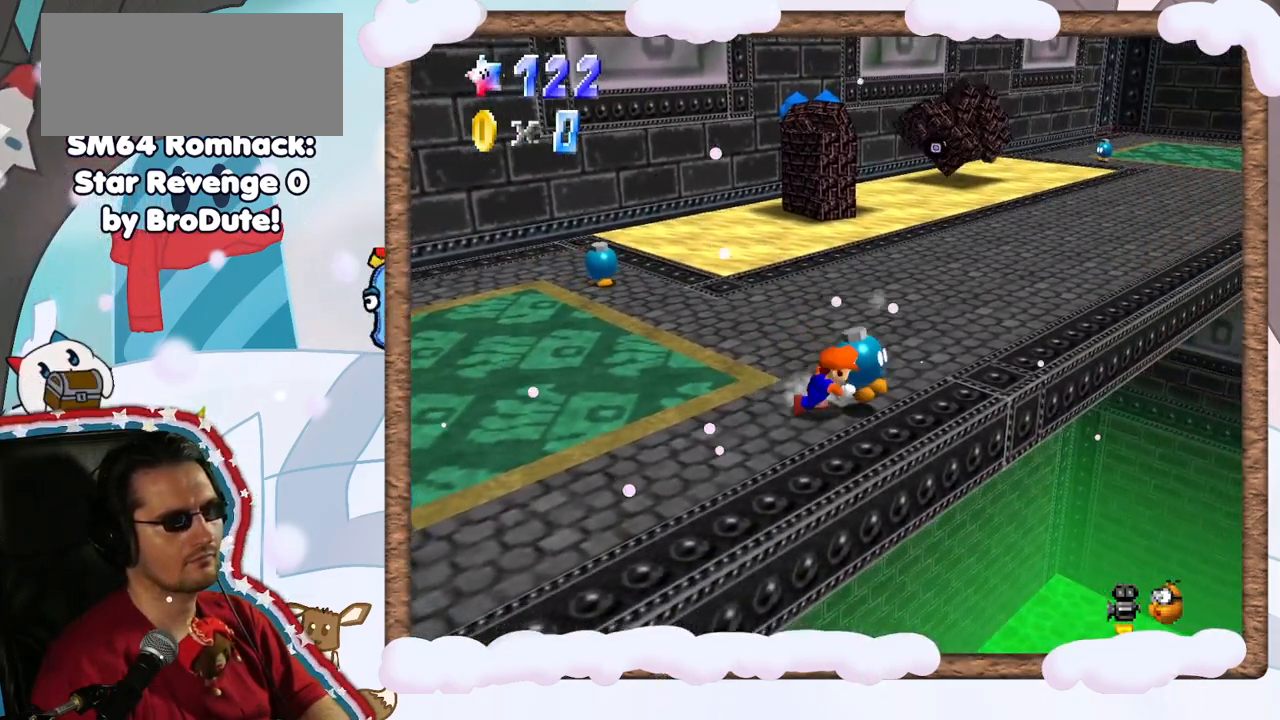
{"dt_ms": 500, "buttons": [], "left_stick": "up-right", "events": [[33, "B", "up"]]}
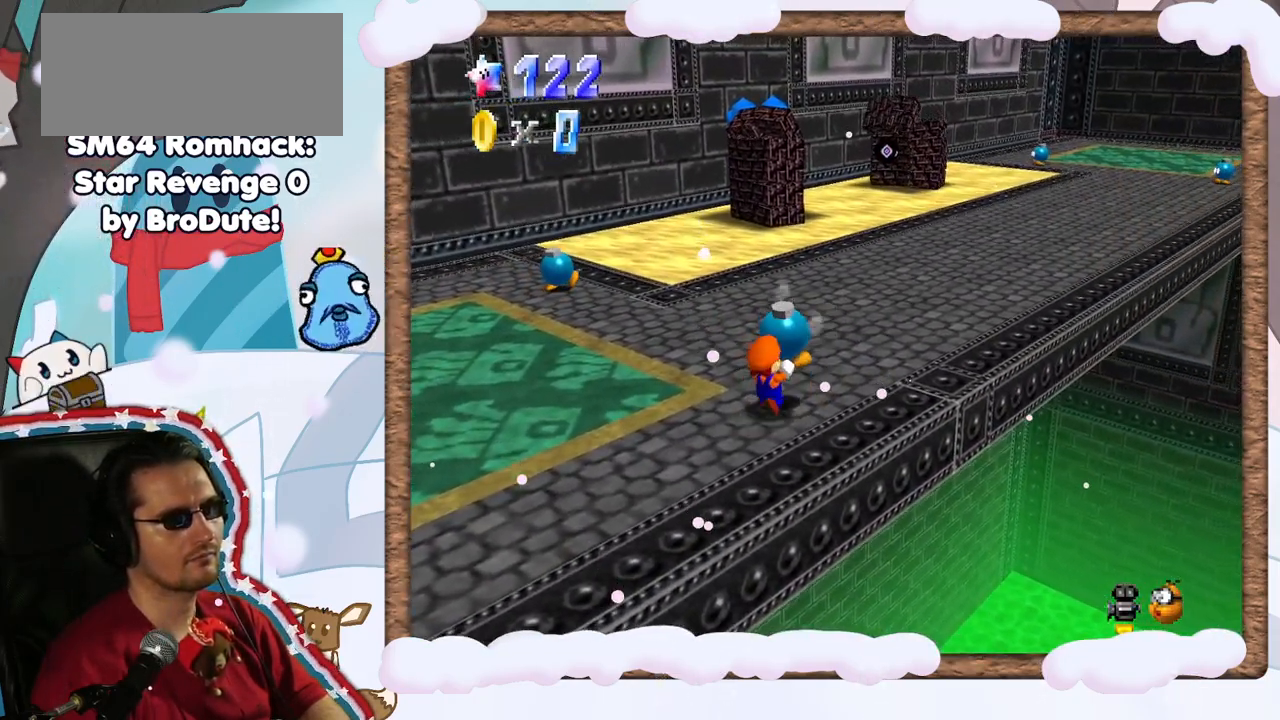
{"dt_ms": 500, "buttons": [], "left_stick": "up-right", "events": [[200, "A", "down"], [317, "A", "up"]]}
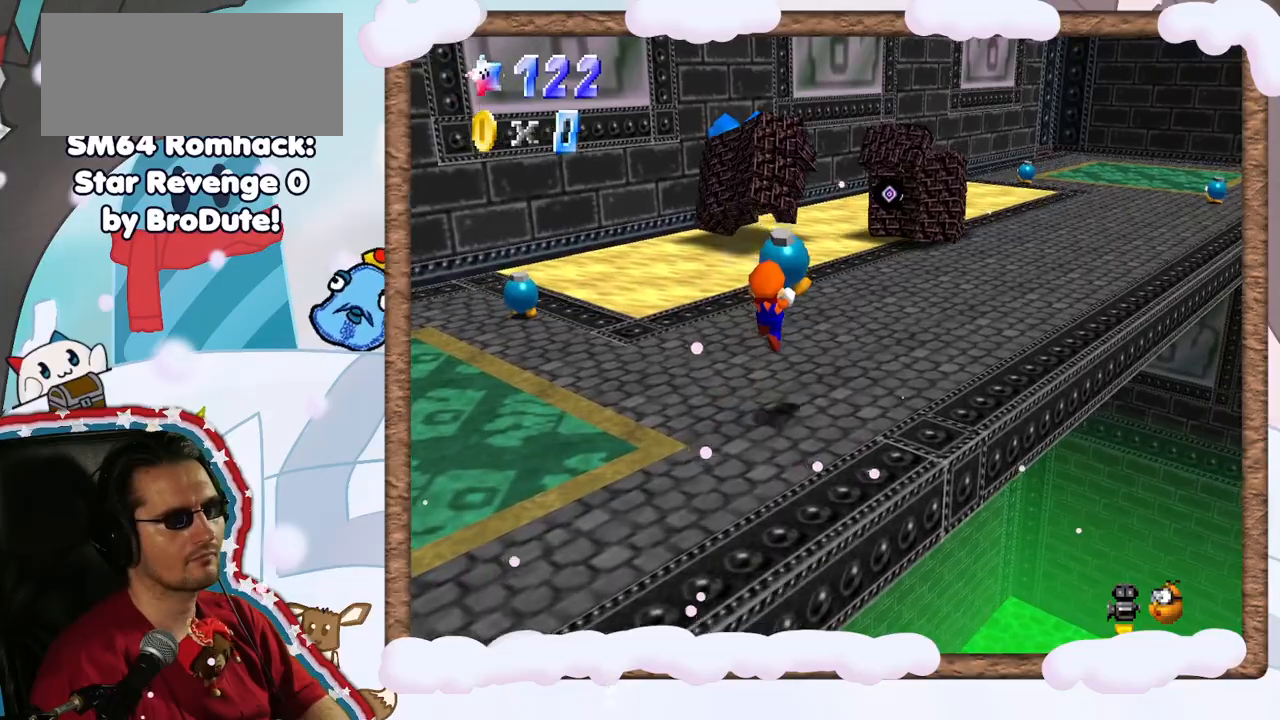
{"dt_ms": 500, "buttons": [], "left_stick": "up", "events": [[300, "left_stick", "up"]]}
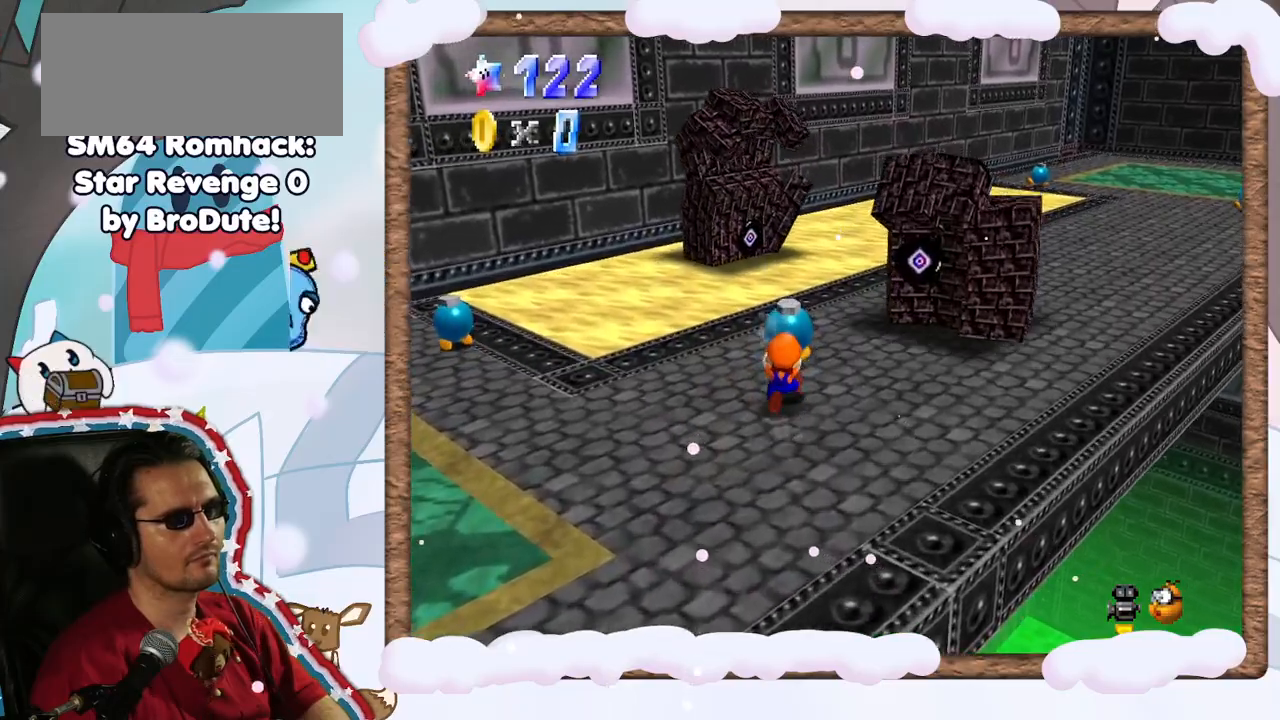
{"dt_ms": 500, "buttons": ["A", "B"], "left_stick": "up", "events": [[183, "A", "down"], [383, "B", "down"]]}
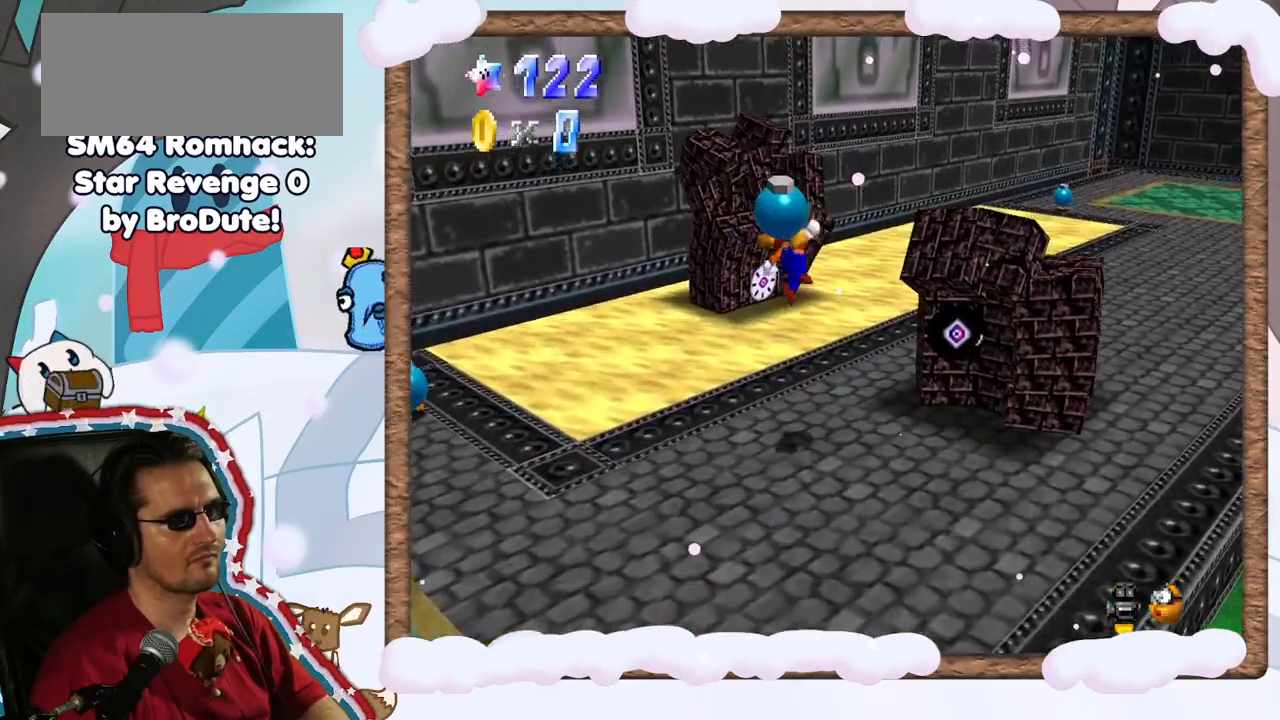
{"dt_ms": 500, "buttons": [], "left_stick": "up-right", "events": [[33, "left_stick", "right"], [100, "A", "up"], [100, "B", "up"], [283, "left_stick", "up-right"]]}
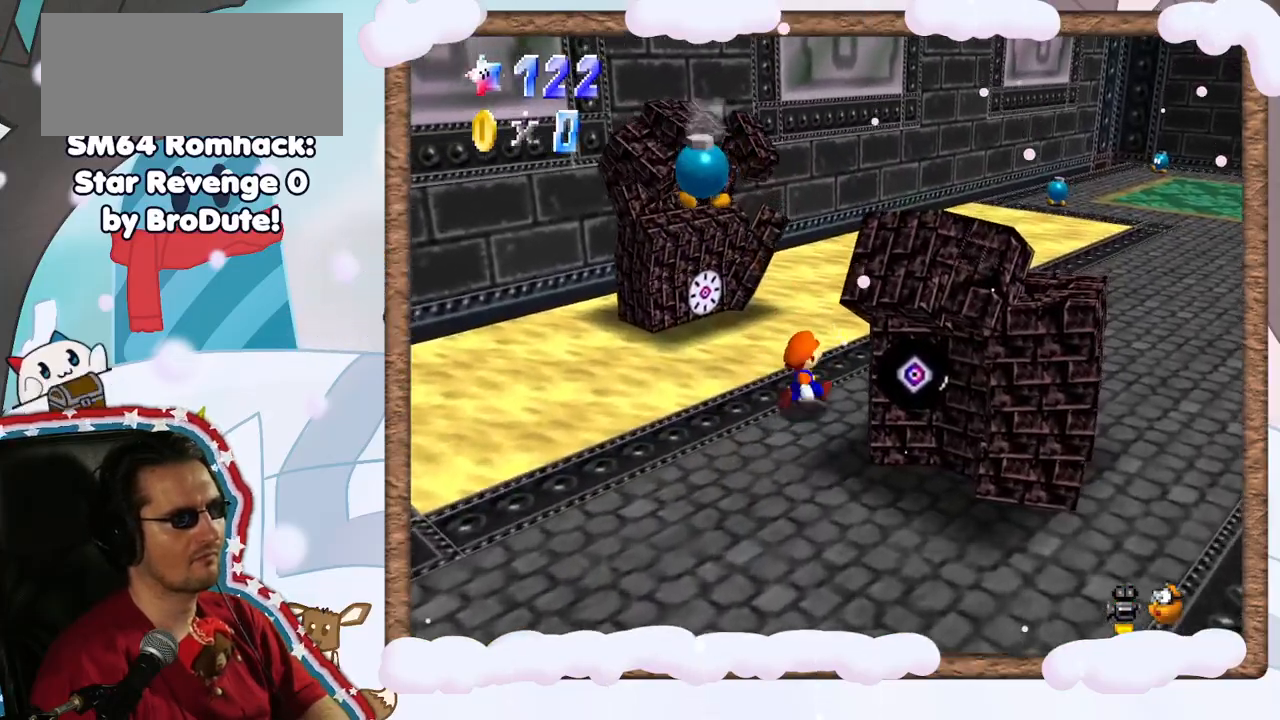
{"dt_ms": 500, "buttons": [], "left_stick": "up-right", "events": []}
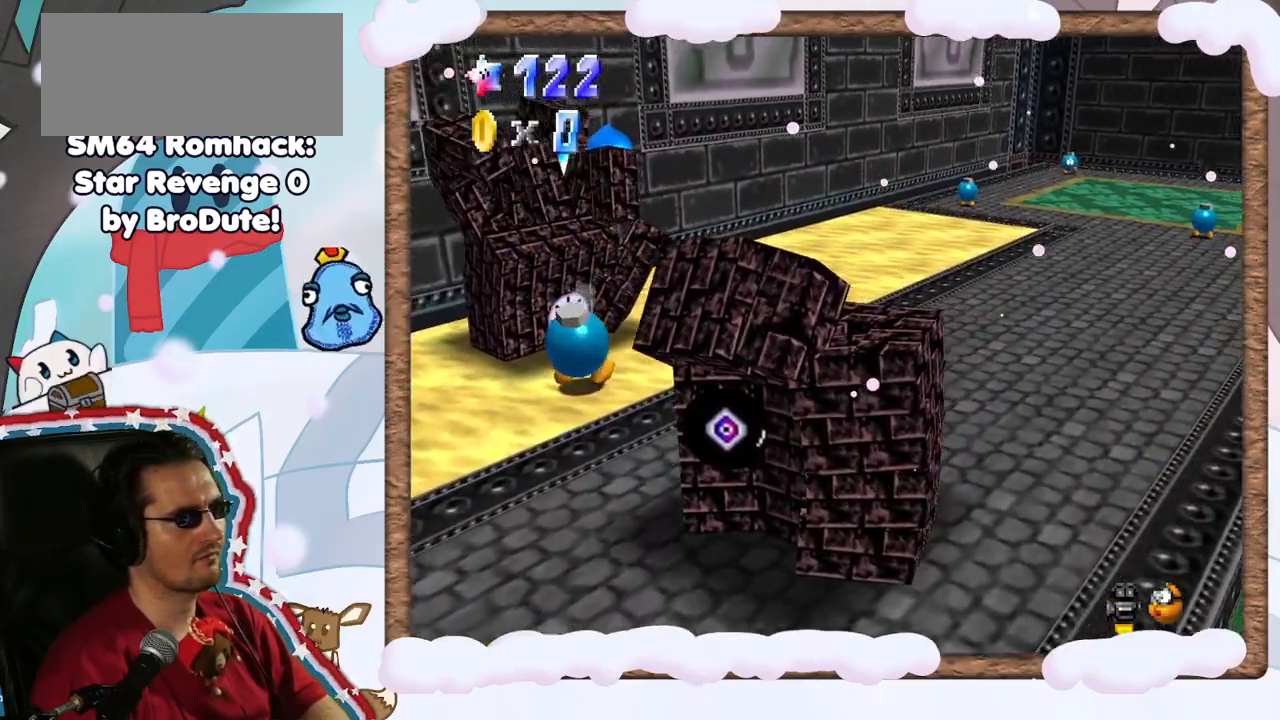
{"dt_ms": 500, "buttons": [], "left_stick": "up-left", "events": [[50, "left_stick", "right"], [267, "left_stick", "down"], [317, "C_RIGHT", "down"], [367, "left_stick", "center"], [400, "C_RIGHT", "up"], [467, "left_stick", "up-left"]]}
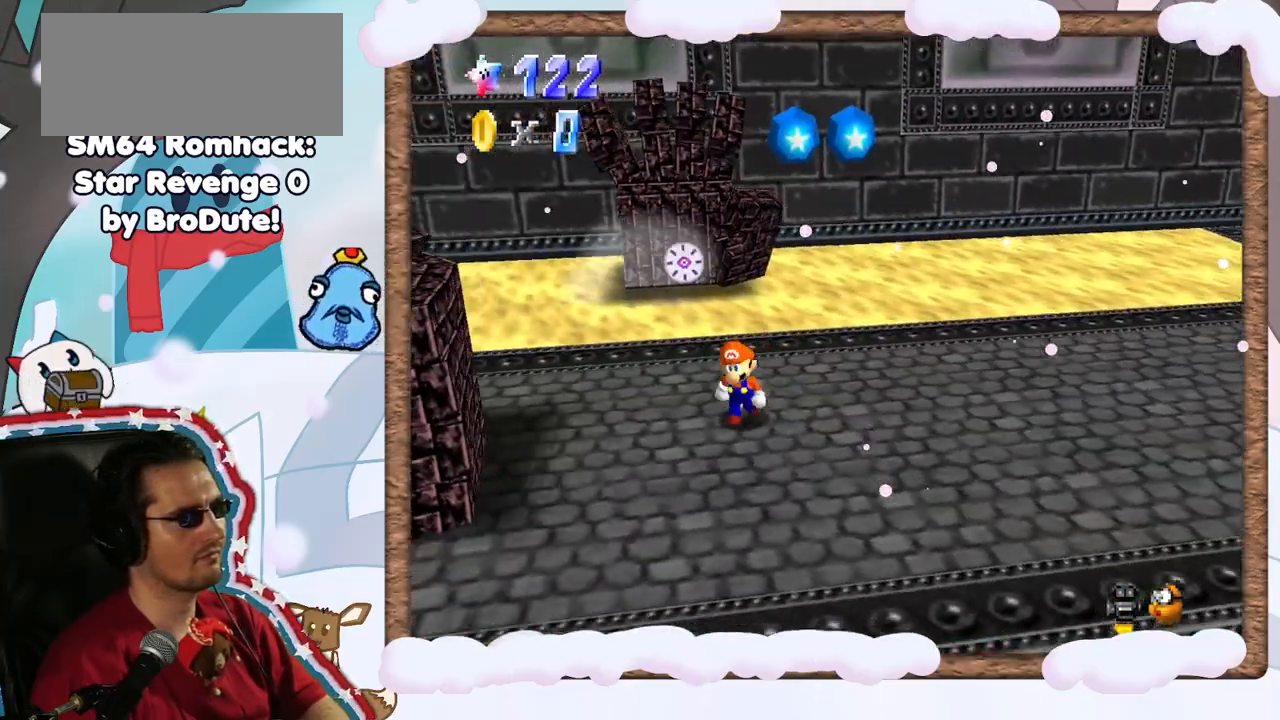
{"dt_ms": 500, "buttons": [], "left_stick": "left", "events": [[17, "left_stick", "left"], [167, "left_stick", "down-left"], [367, "left_stick", "left"], [400, "C_LEFT", "down"], [483, "C_LEFT", "up"]]}
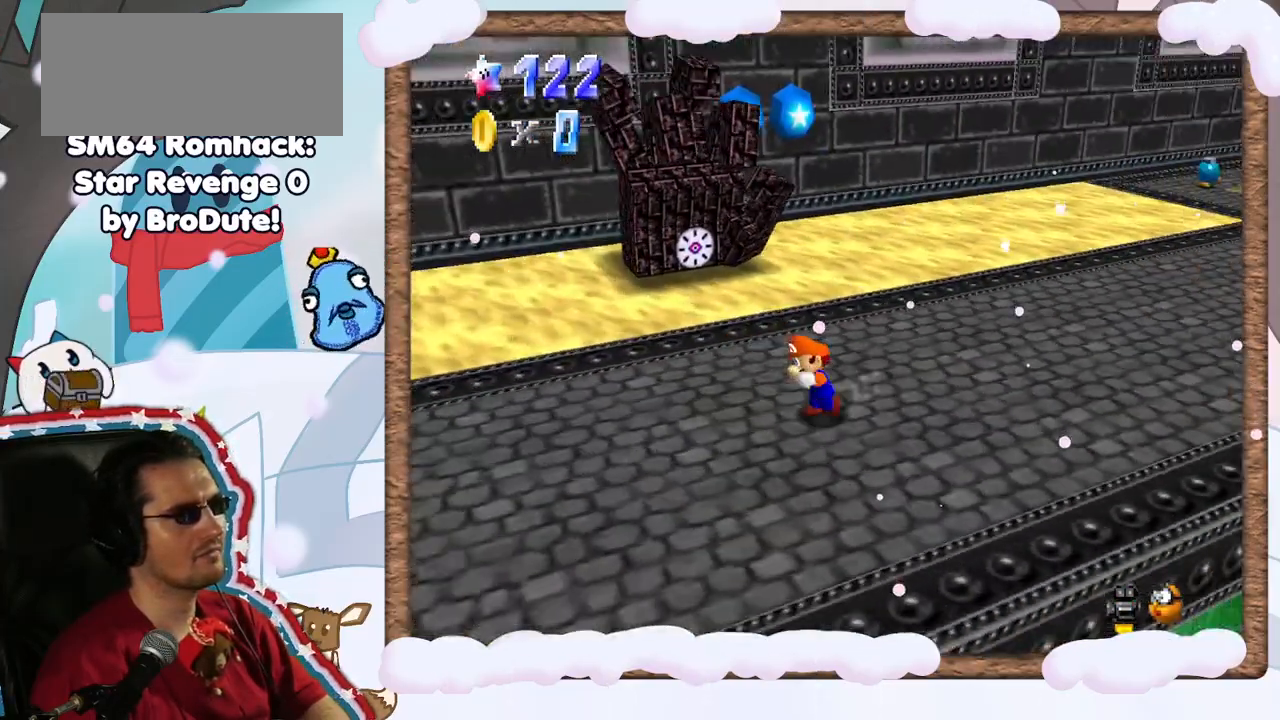
{"dt_ms": 500, "buttons": [], "left_stick": "left", "events": [[283, "left_stick", "down-left"], [367, "C_RIGHT", "down"], [450, "C_RIGHT", "up"], [500, "left_stick", "left"]]}
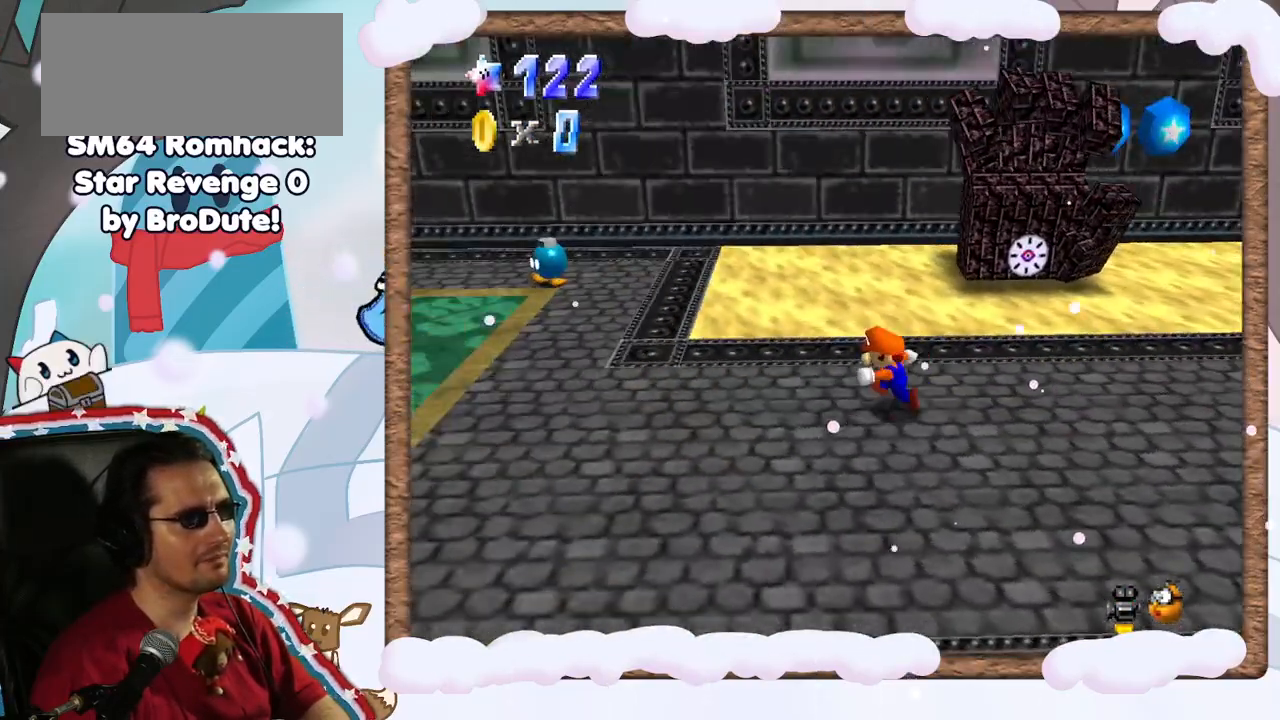
{"dt_ms": 1000, "buttons": [], "left_stick": "up-left", "events": [[317, "Z", "down"], [367, "Z", "up"], [417, "left_stick", "up-left"], [717, "C_LEFT", "down"], [800, "C_LEFT", "up"]]}
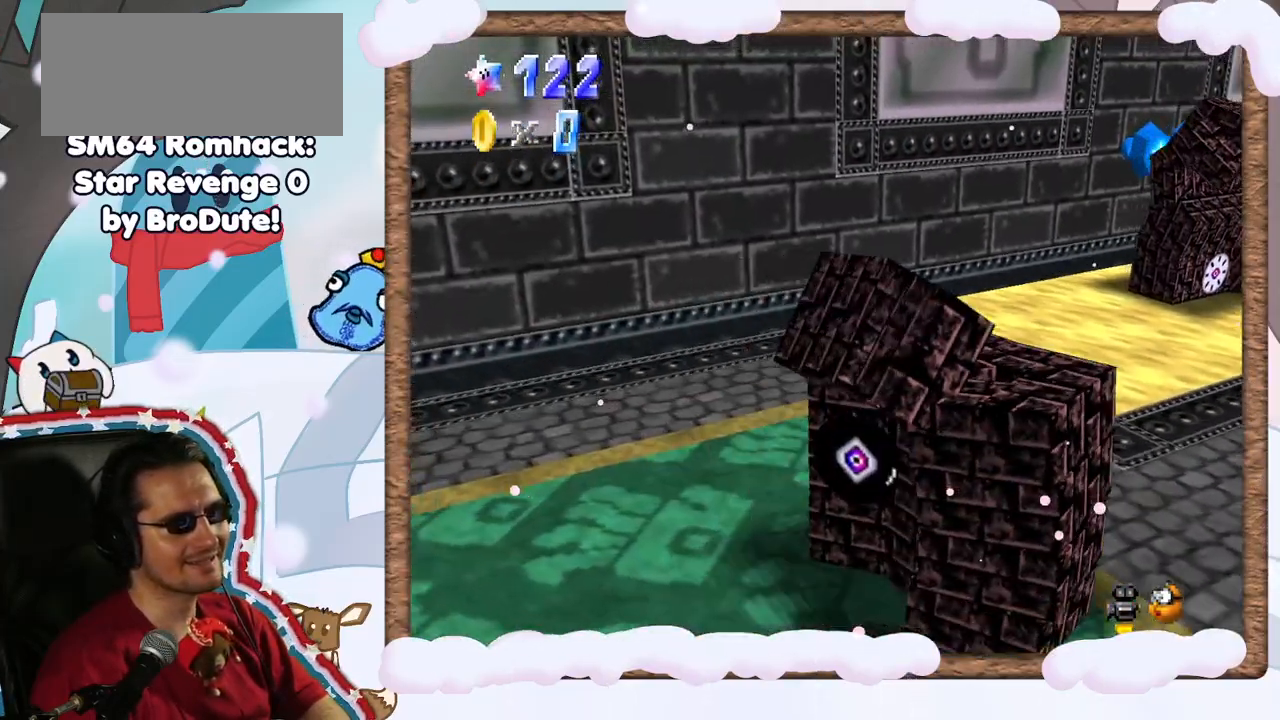
{"dt_ms": 500, "buttons": [], "left_stick": "left", "events": [[100, "left_stick", "center"], [133, "B", "down"], [317, "B", "up"], [400, "left_stick", "left"]]}
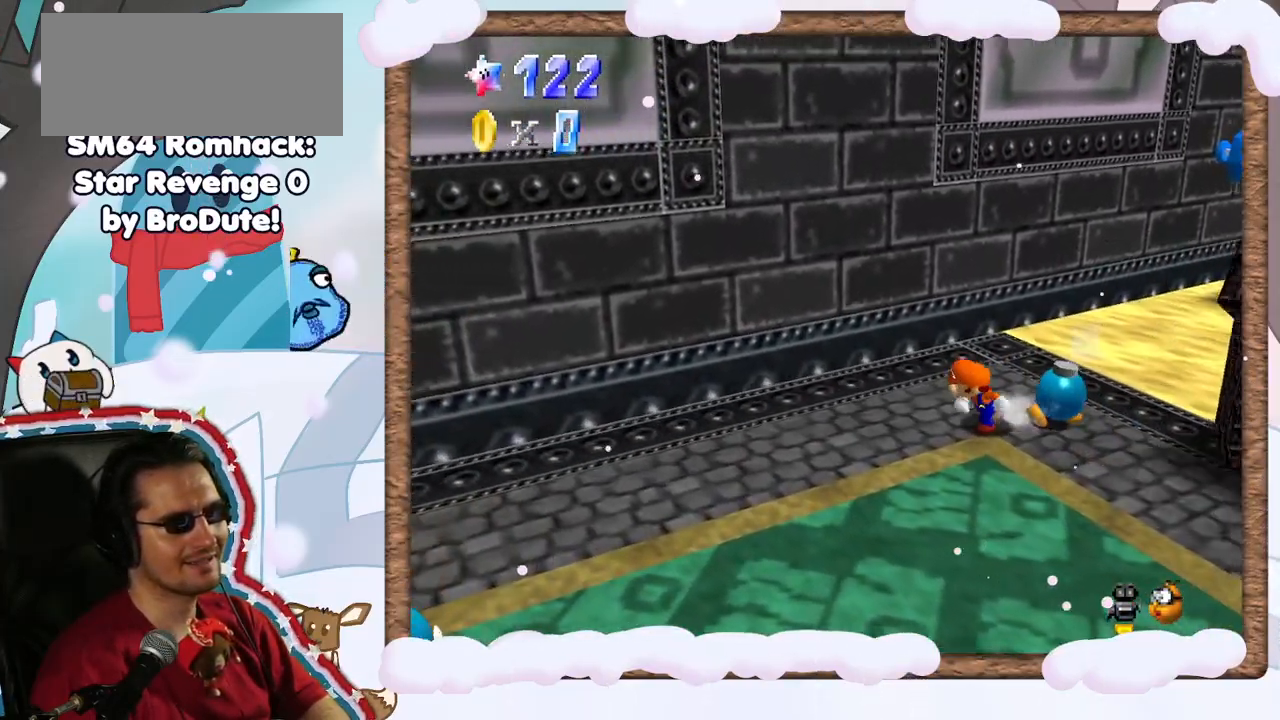
{"dt_ms": 500, "buttons": [], "left_stick": "down", "events": [[33, "left_stick", "down"]]}
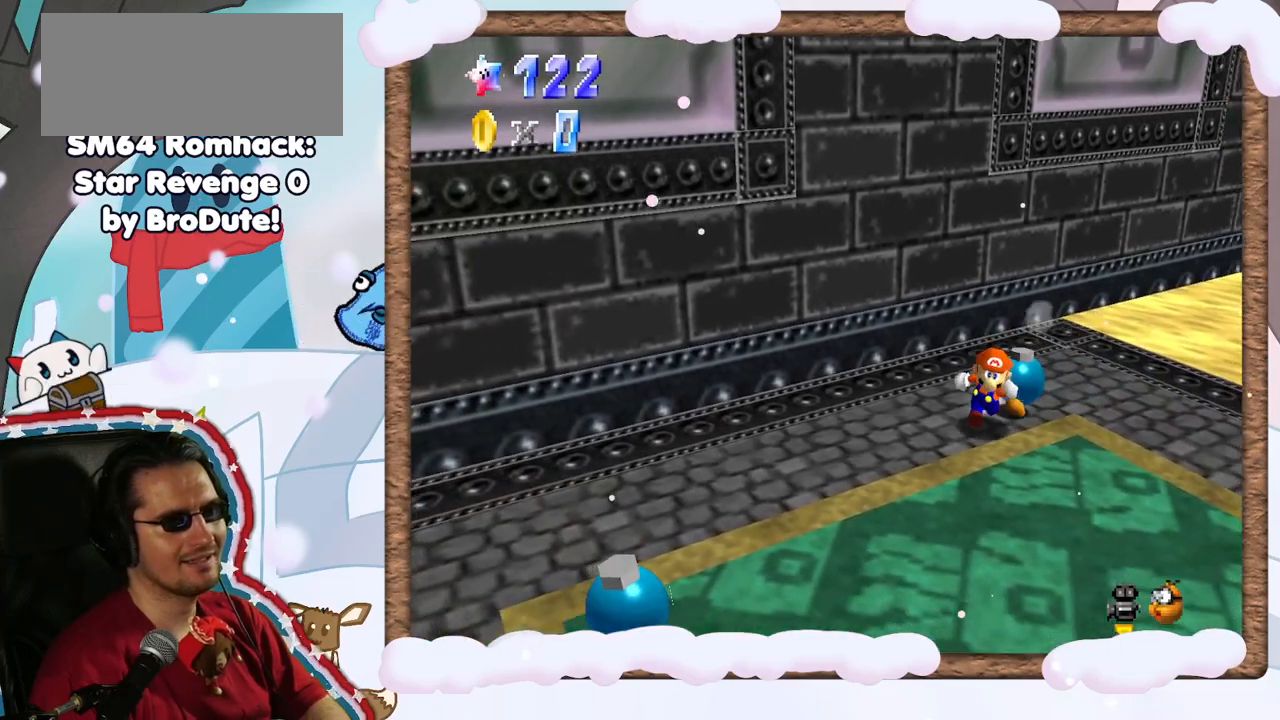
{"dt_ms": 500, "buttons": [], "left_stick": "center", "events": [[367, "left_stick", "center"]]}
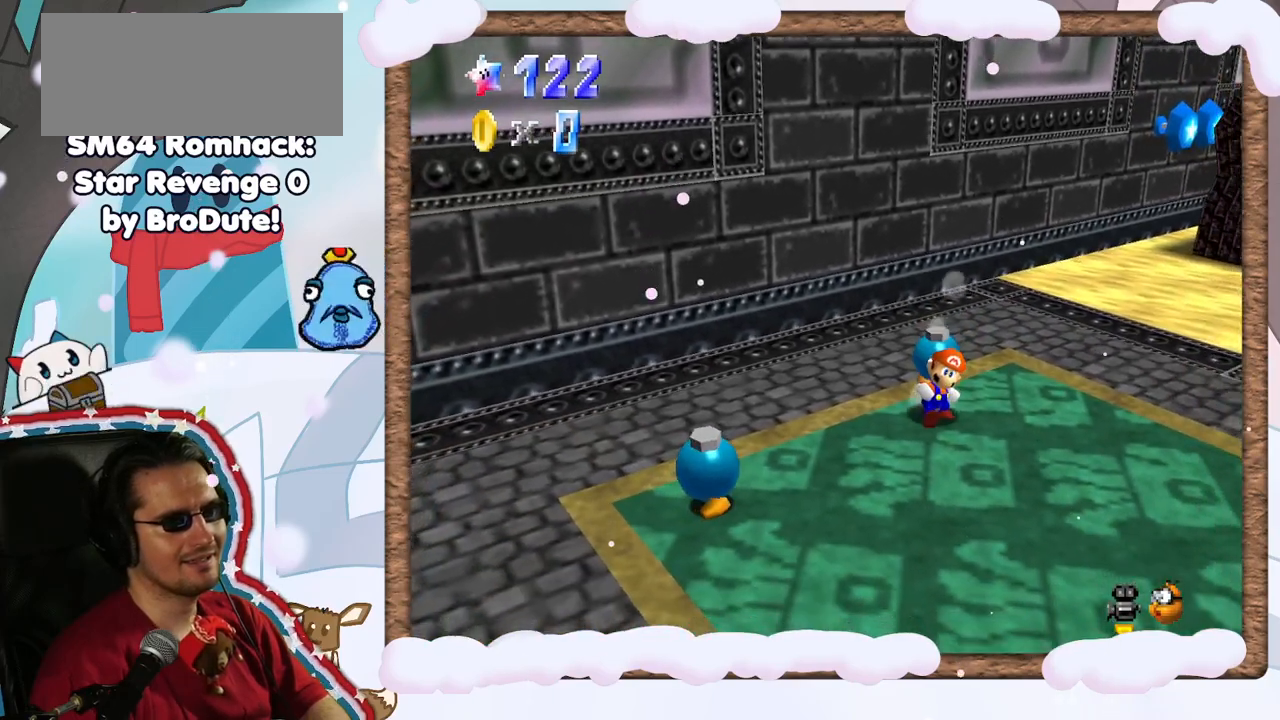
{"dt_ms": 500, "buttons": [], "left_stick": "center", "events": [[267, "left_stick", "up"], [383, "left_stick", "center"]]}
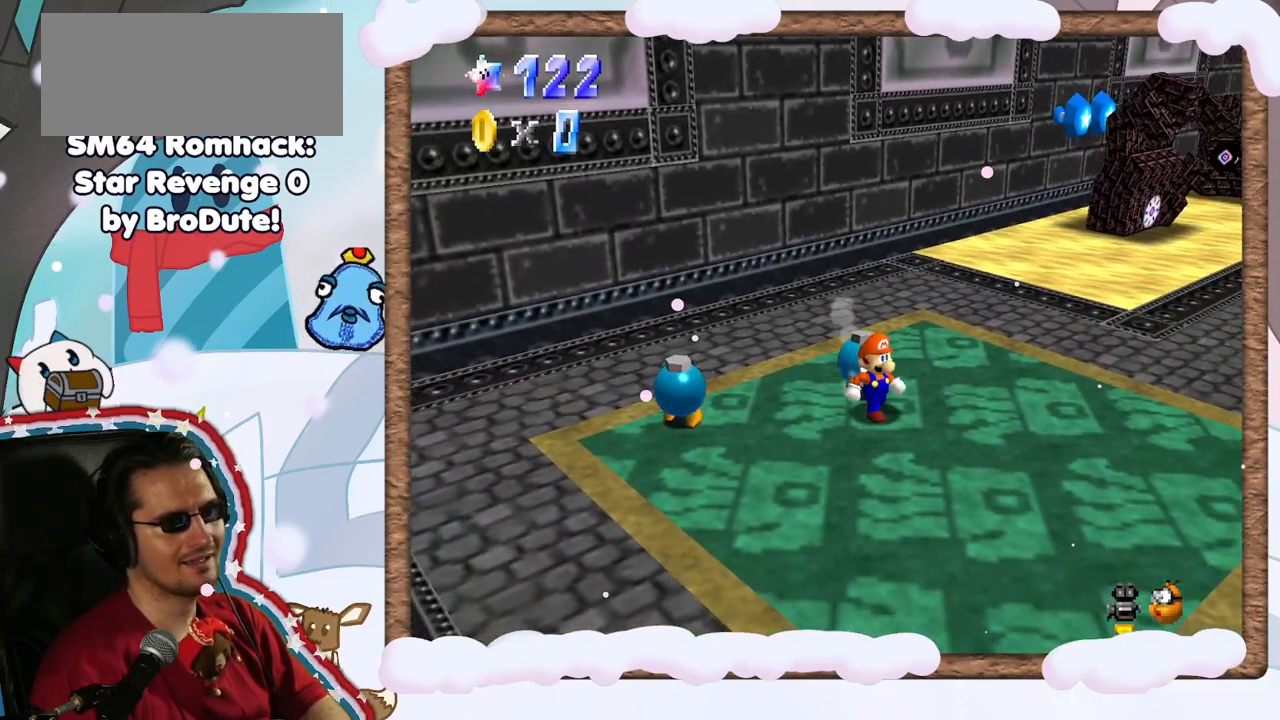
{"dt_ms": 500, "buttons": [], "left_stick": "up", "events": [[483, "left_stick", "up"]]}
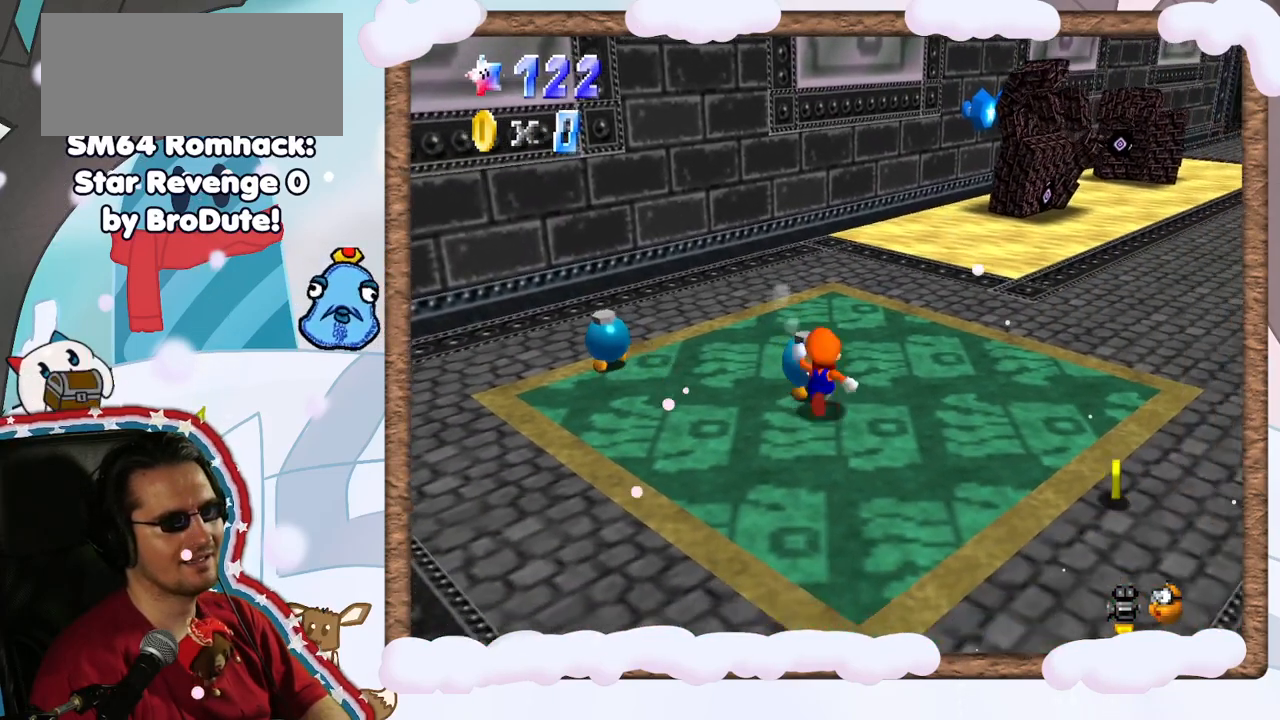
{"dt_ms": 500, "buttons": [], "left_stick": "up", "events": [[67, "B", "down"], [67, "left_stick", "center"], [183, "B", "up"], [483, "left_stick", "up"]]}
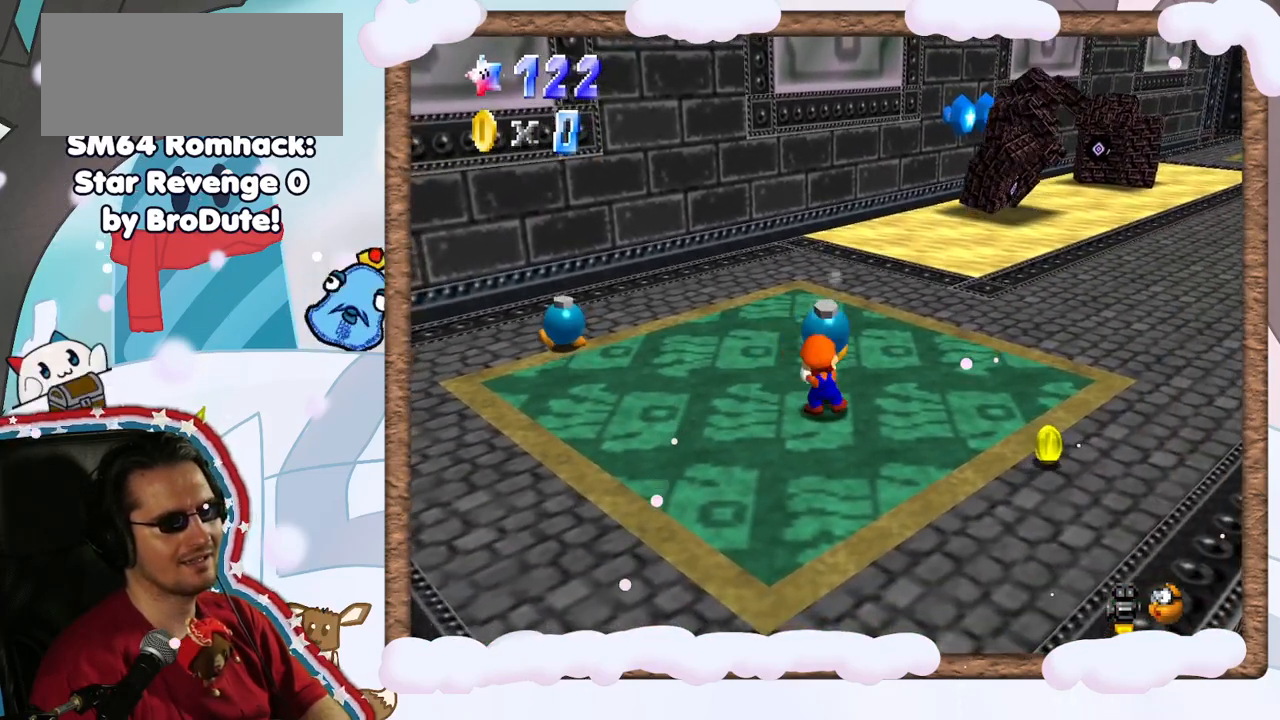
{"dt_ms": 500, "buttons": [], "left_stick": "up-right", "events": [[33, "left_stick", "up-right"], [117, "A", "down"], [367, "A", "up"]]}
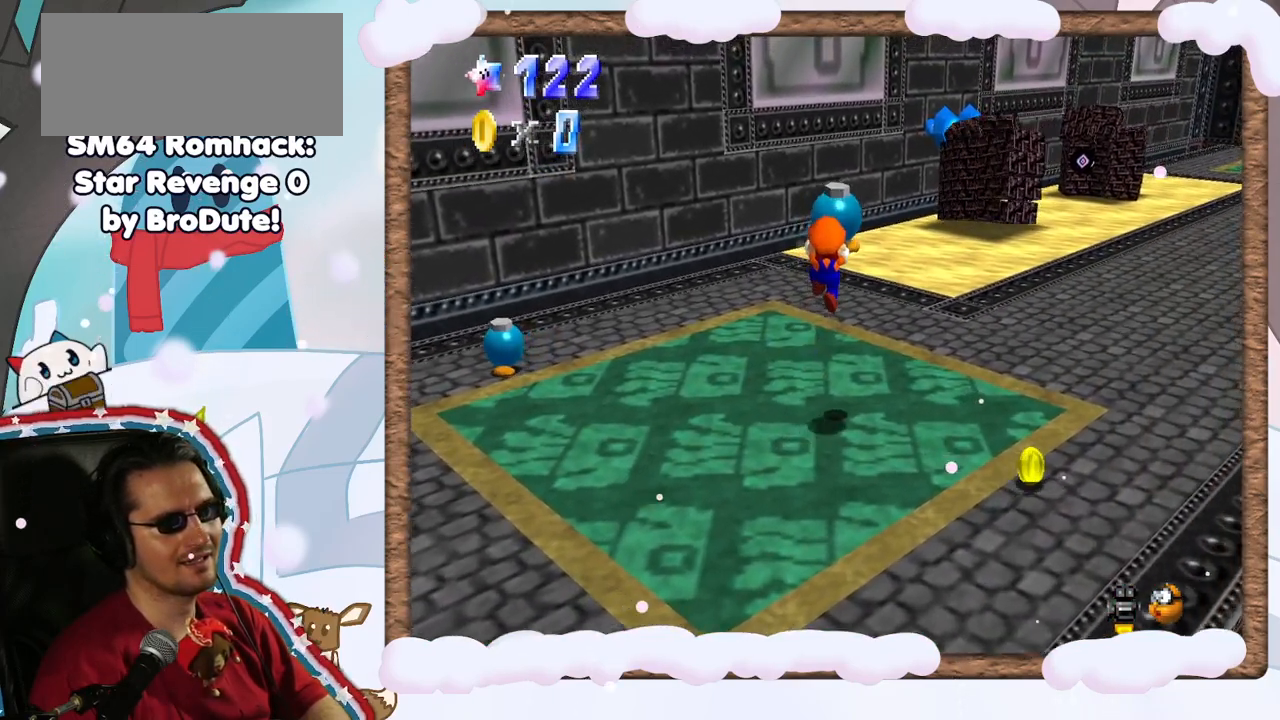
{"dt_ms": 500, "buttons": ["A"], "left_stick": "up-right", "events": [[433, "A", "down"]]}
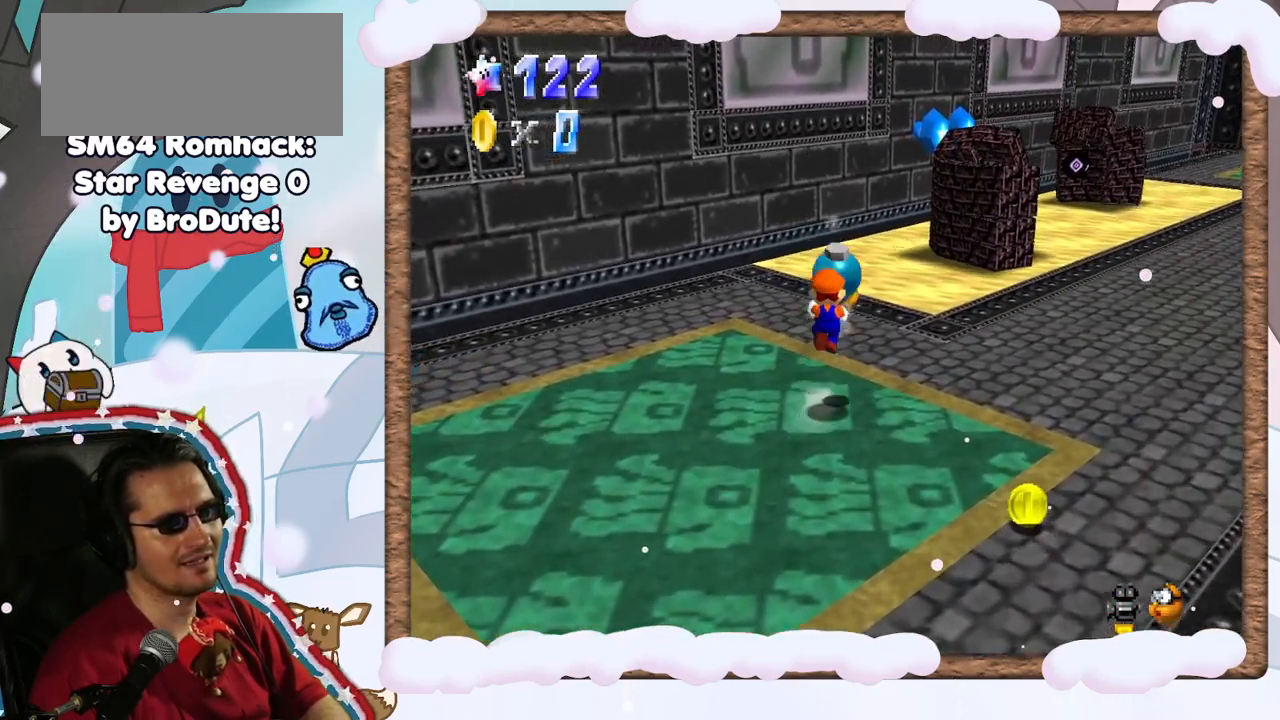
{"dt_ms": 500, "buttons": [], "left_stick": "down-left", "events": [[117, "DPAD_RIGHT", "down"], [183, "DPAD_DOWN", "down"], [183, "DPAD_RIGHT", "up"], [267, "B", "down"], [267, "DPAD_DOWN", "up"], [267, "left_stick", "down-right"], [317, "A", "up"], [350, "left_stick", "down"], [450, "B", "up"], [450, "left_stick", "down-left"]]}
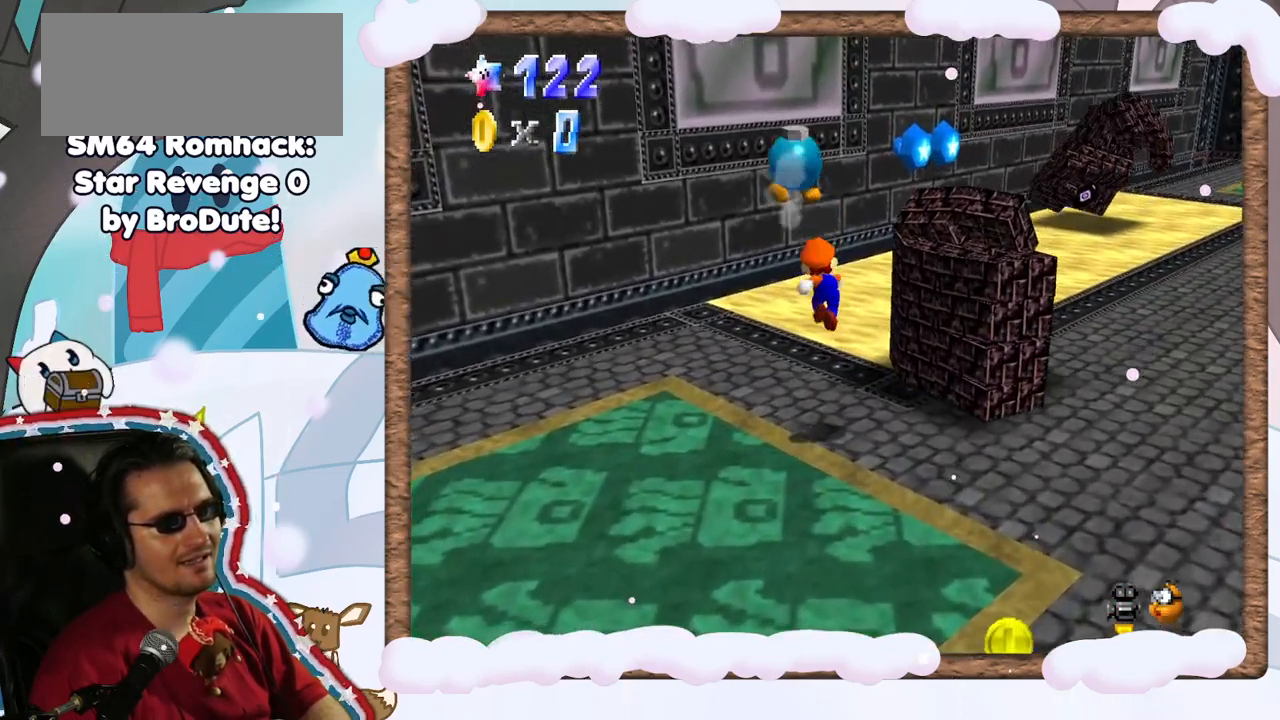
{"dt_ms": 500, "buttons": ["C_LEFT"], "left_stick": "left", "events": [[100, "left_stick", "left"], [500, "C_LEFT", "down"]]}
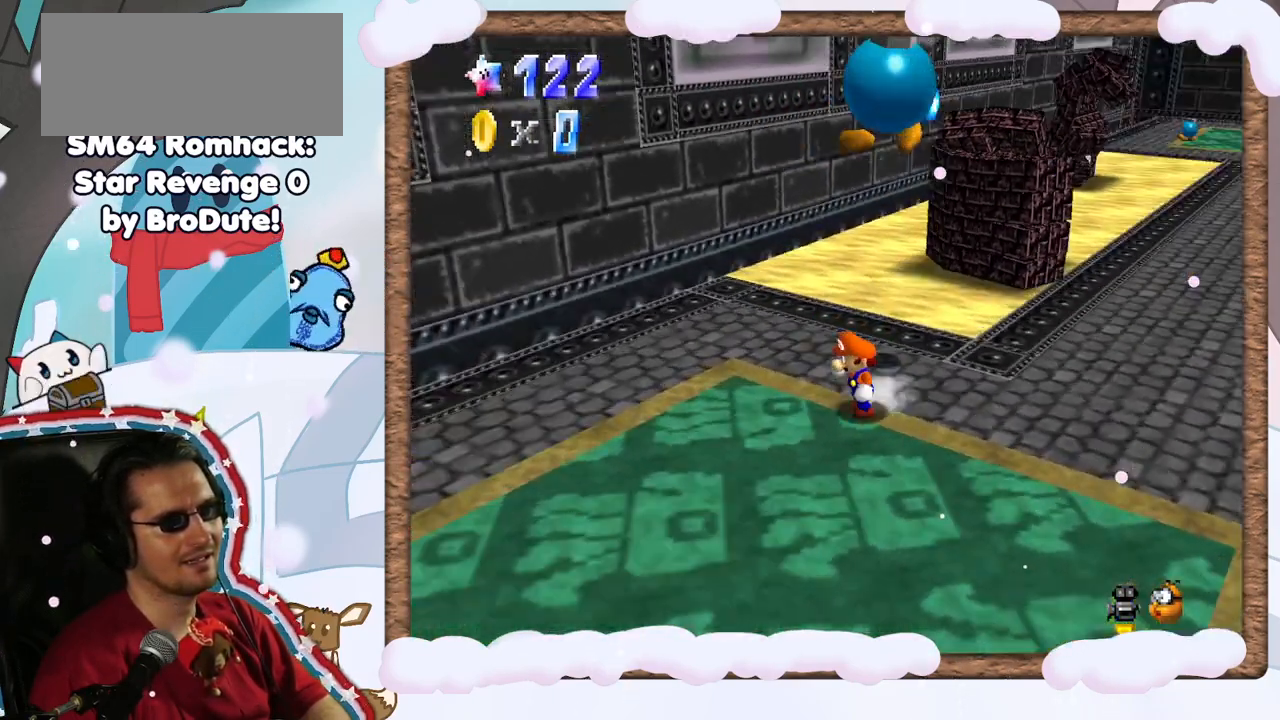
{"dt_ms": 500, "buttons": [], "left_stick": "down-left", "events": [[83, "C_LEFT", "up"], [100, "left_stick", "down-left"]]}
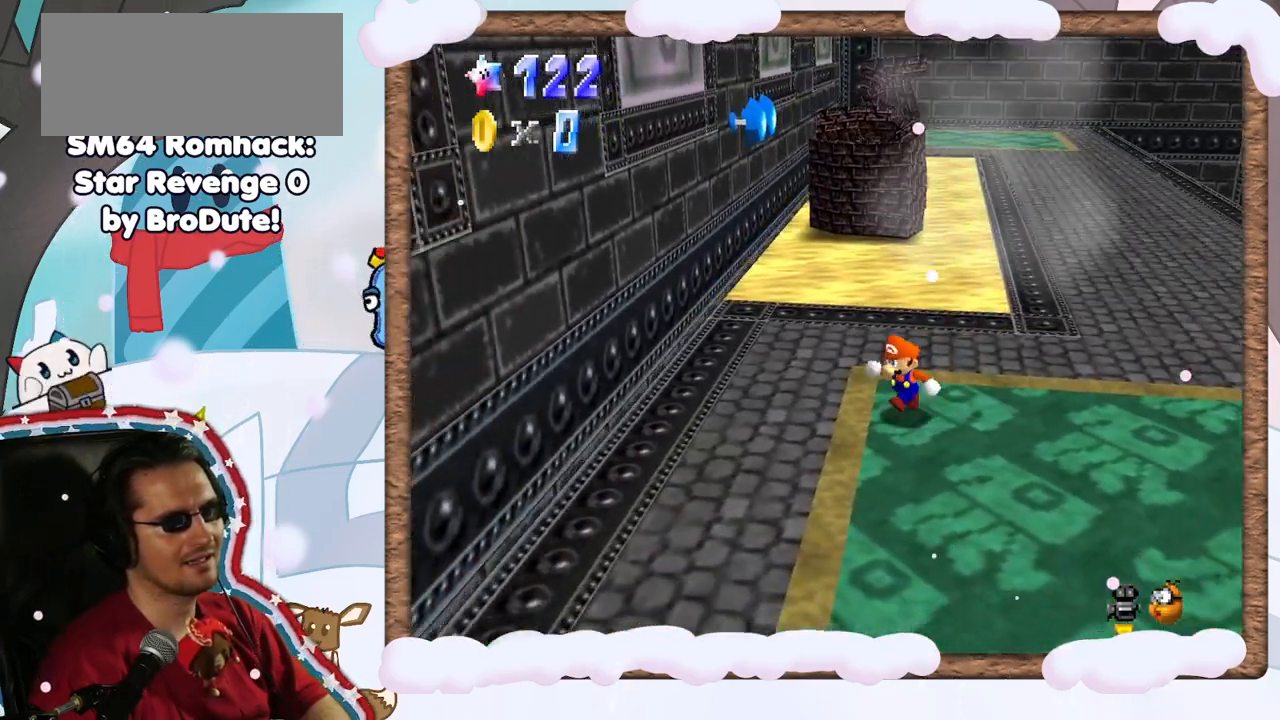
{"dt_ms": 500, "buttons": [], "left_stick": "down", "events": [[283, "left_stick", "down"]]}